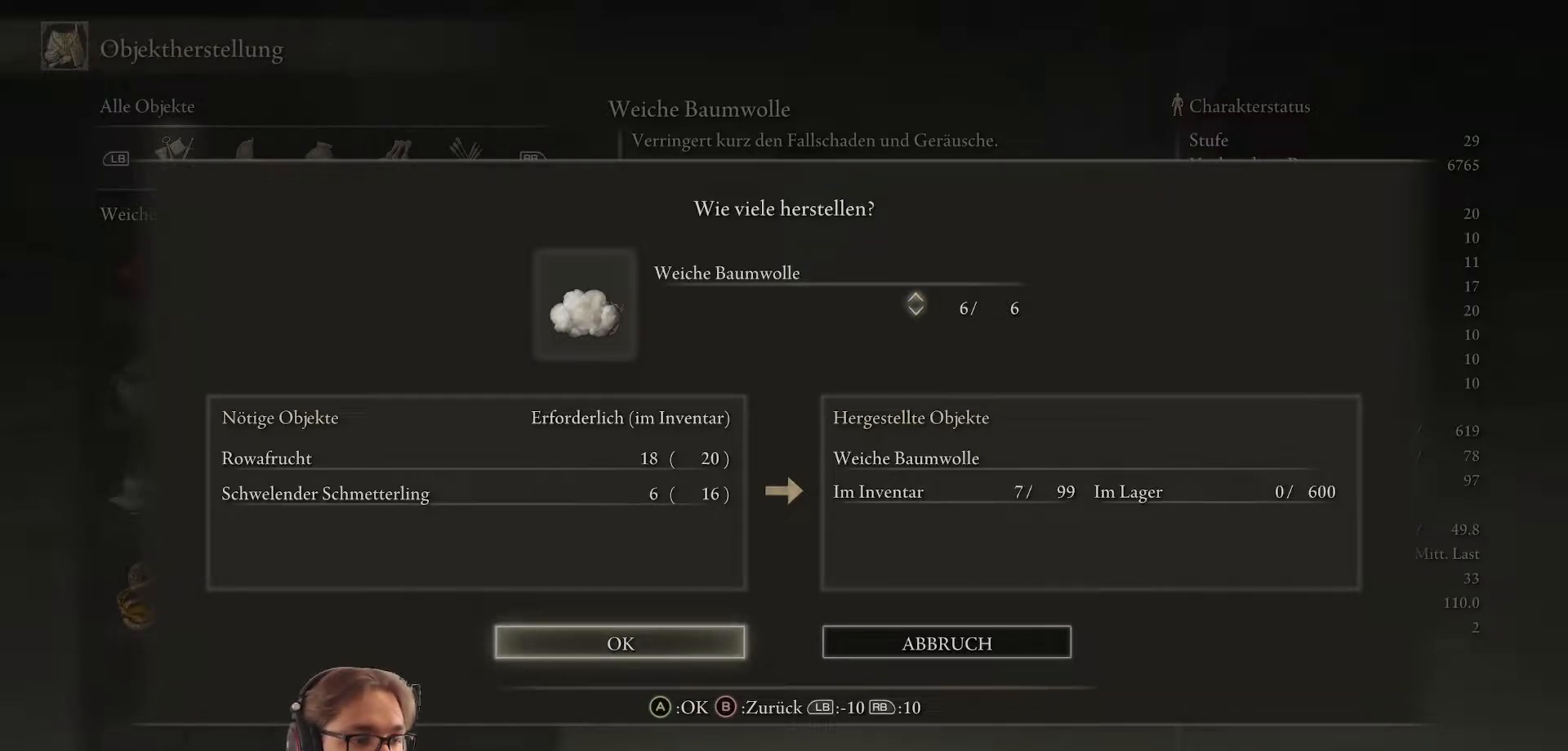
Gameplay with a controller (Xbox layout); each line is a JSON object with the inputs held at the frame after it. "events" lists button and stick changes between this image and that frame as [ms after this image, input, new state], when the widget could be followed in between.
{"buttons": [], "left_stick": "center", "right_stick": "center", "events": []}
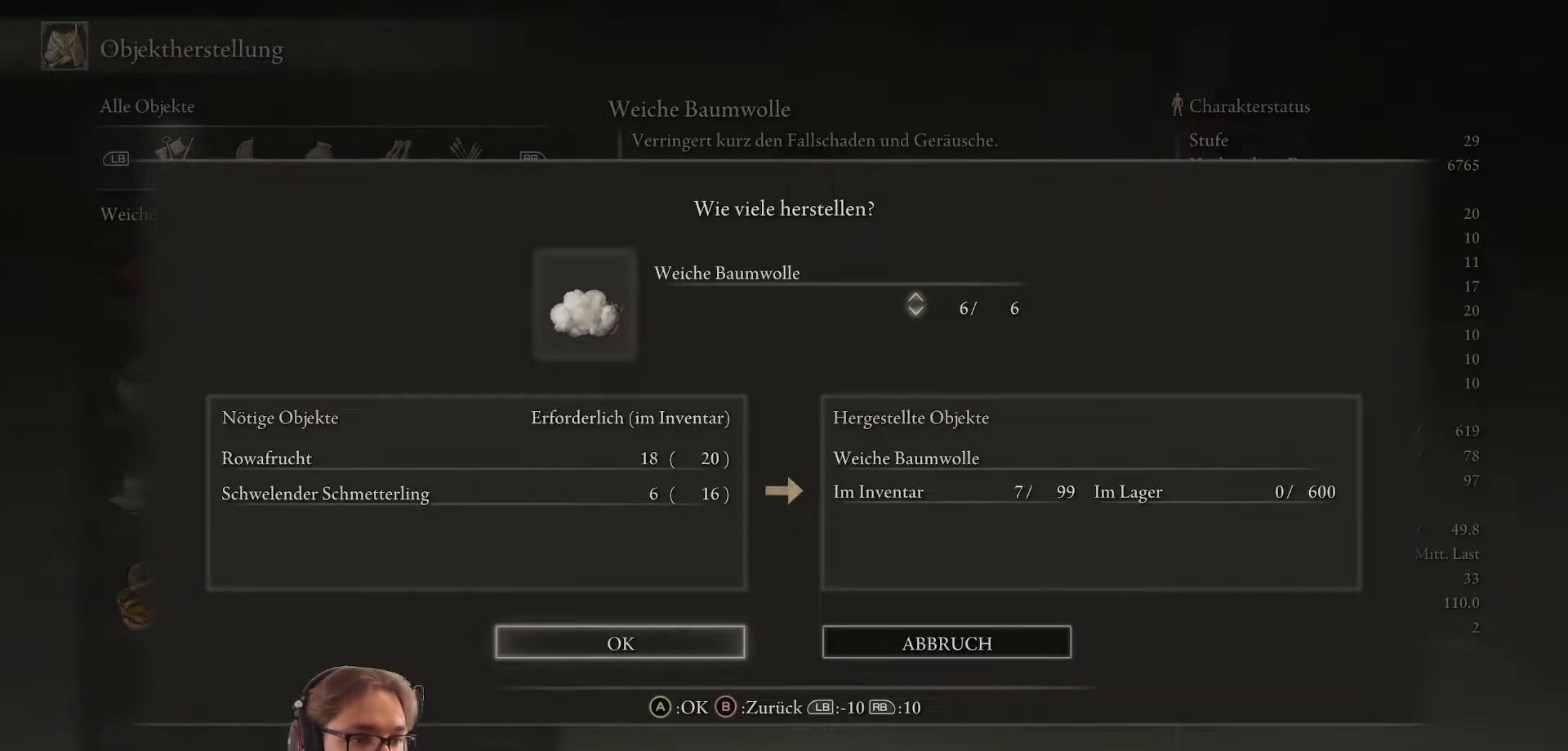
{"buttons": [], "left_stick": "center", "right_stick": "center", "events": []}
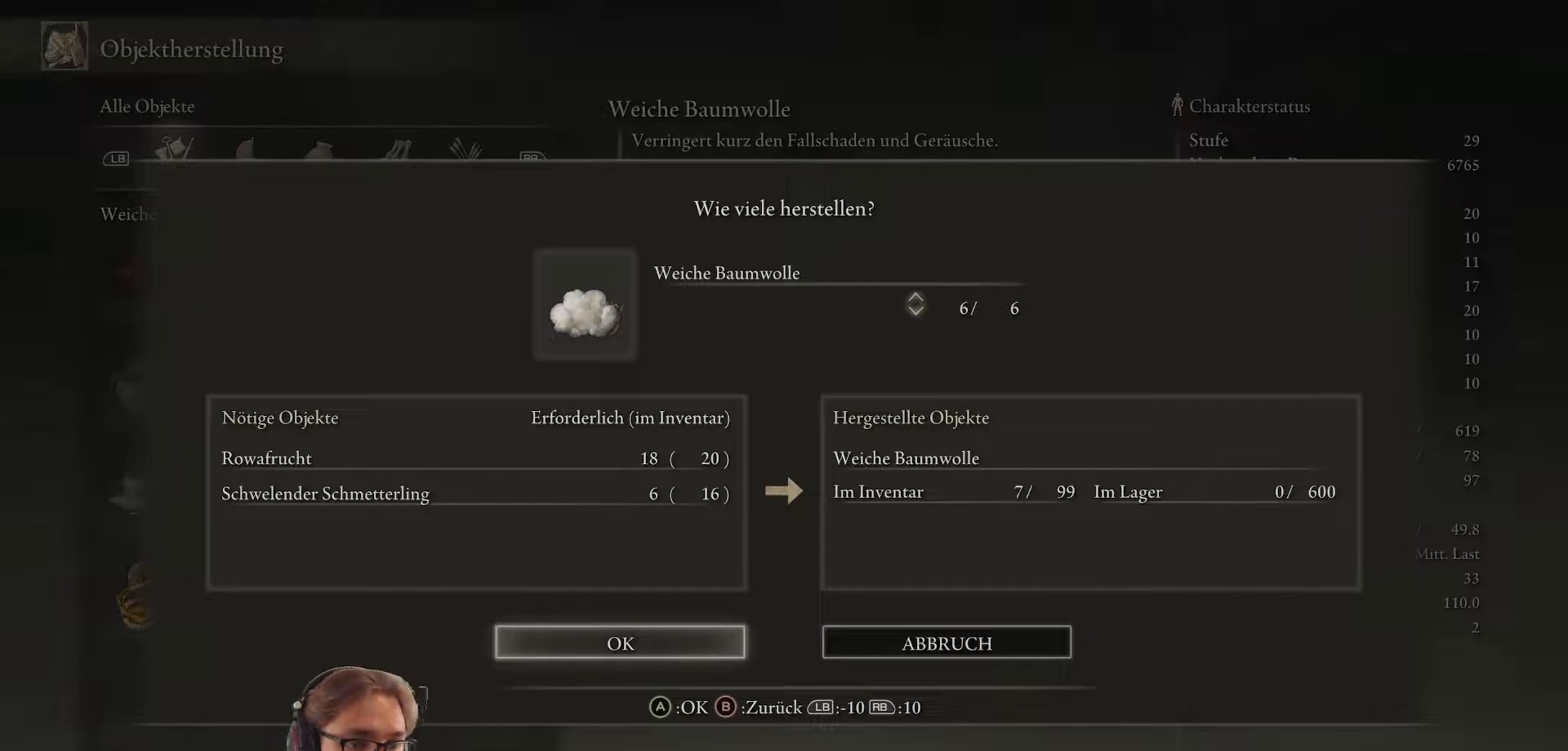
{"buttons": [], "left_stick": "center", "right_stick": "center", "events": []}
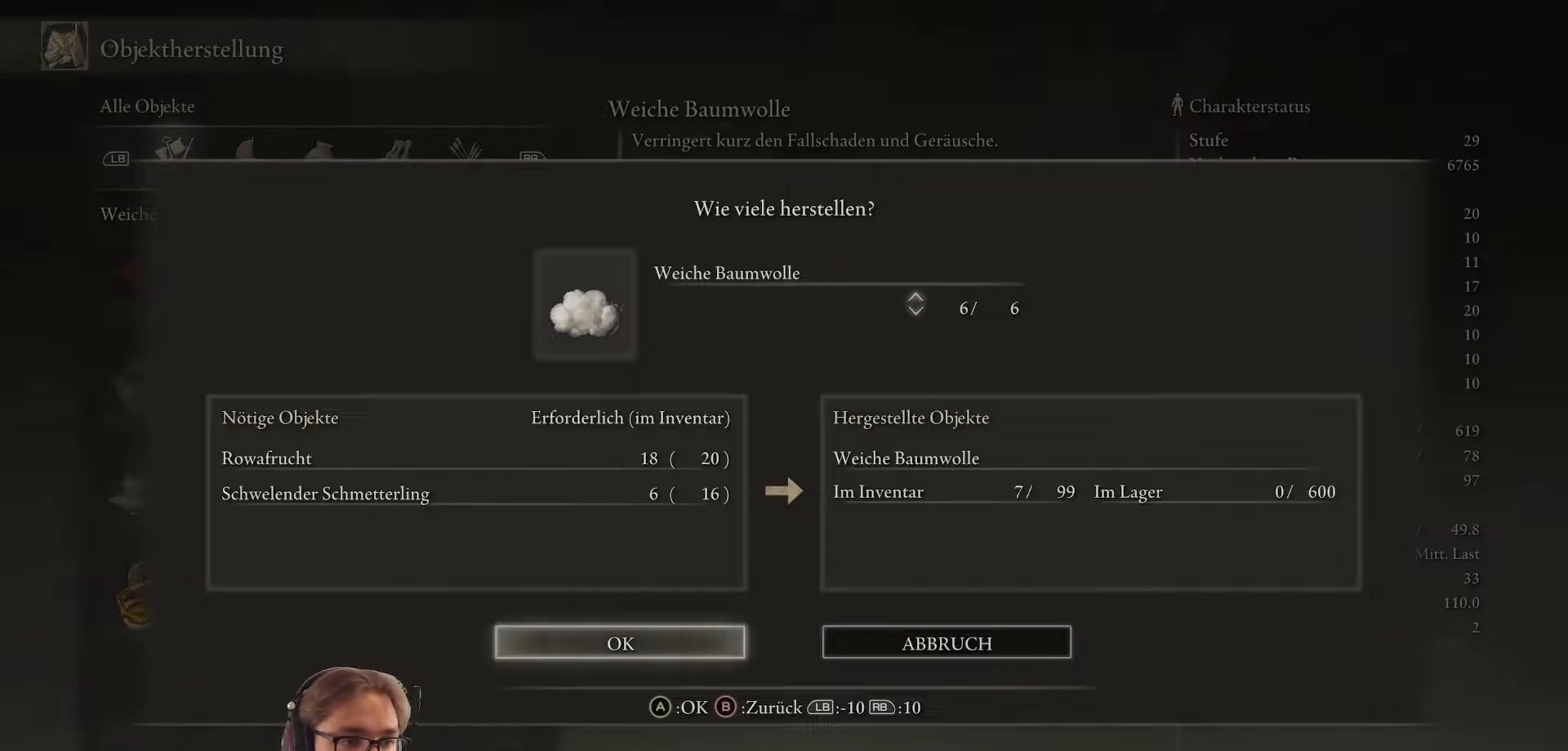
{"buttons": [], "left_stick": "center", "right_stick": "center", "events": []}
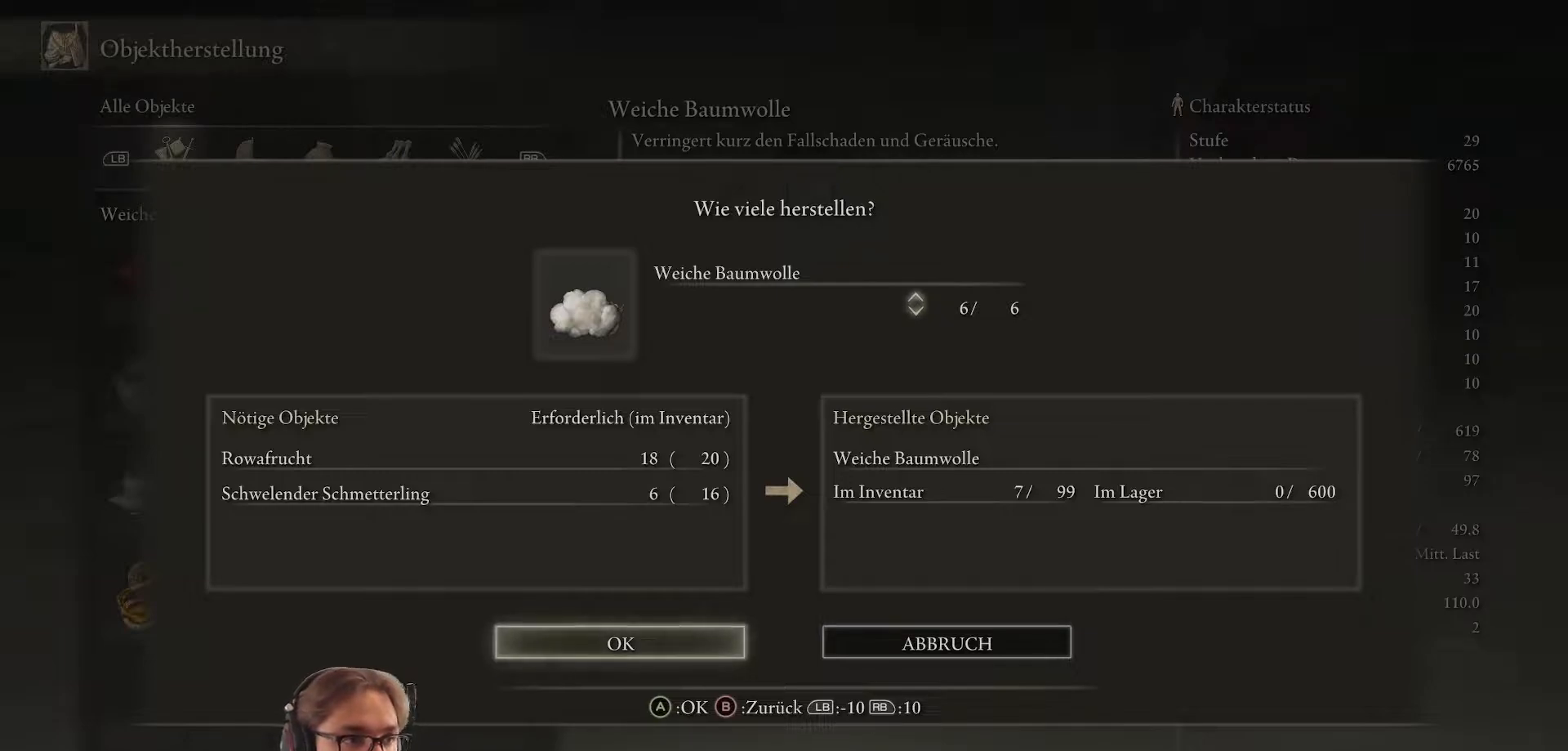
{"buttons": [], "left_stick": "center", "right_stick": "center", "events": []}
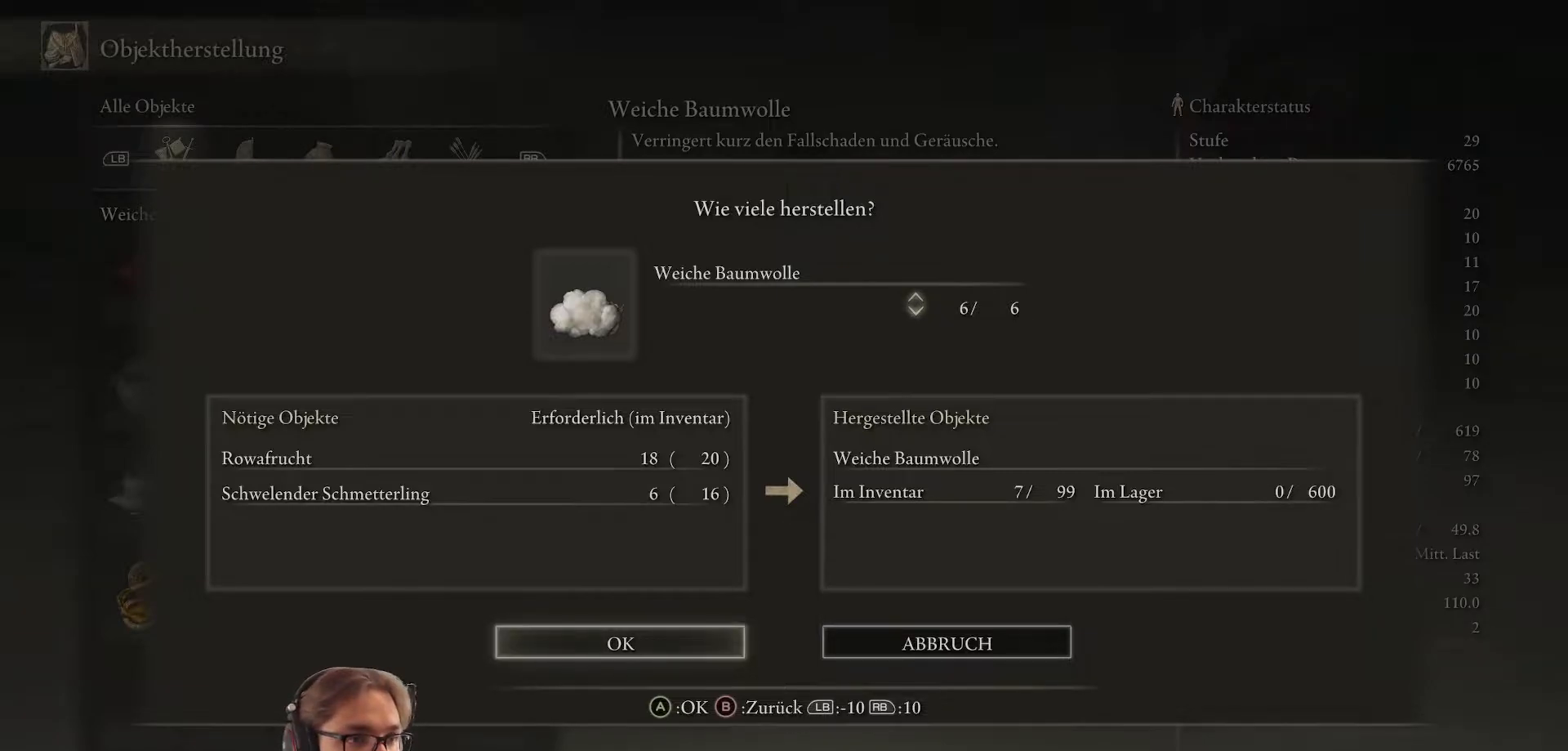
{"buttons": [], "left_stick": "center", "right_stick": "center", "events": [[200, "A", "down"], [317, "A", "up"]]}
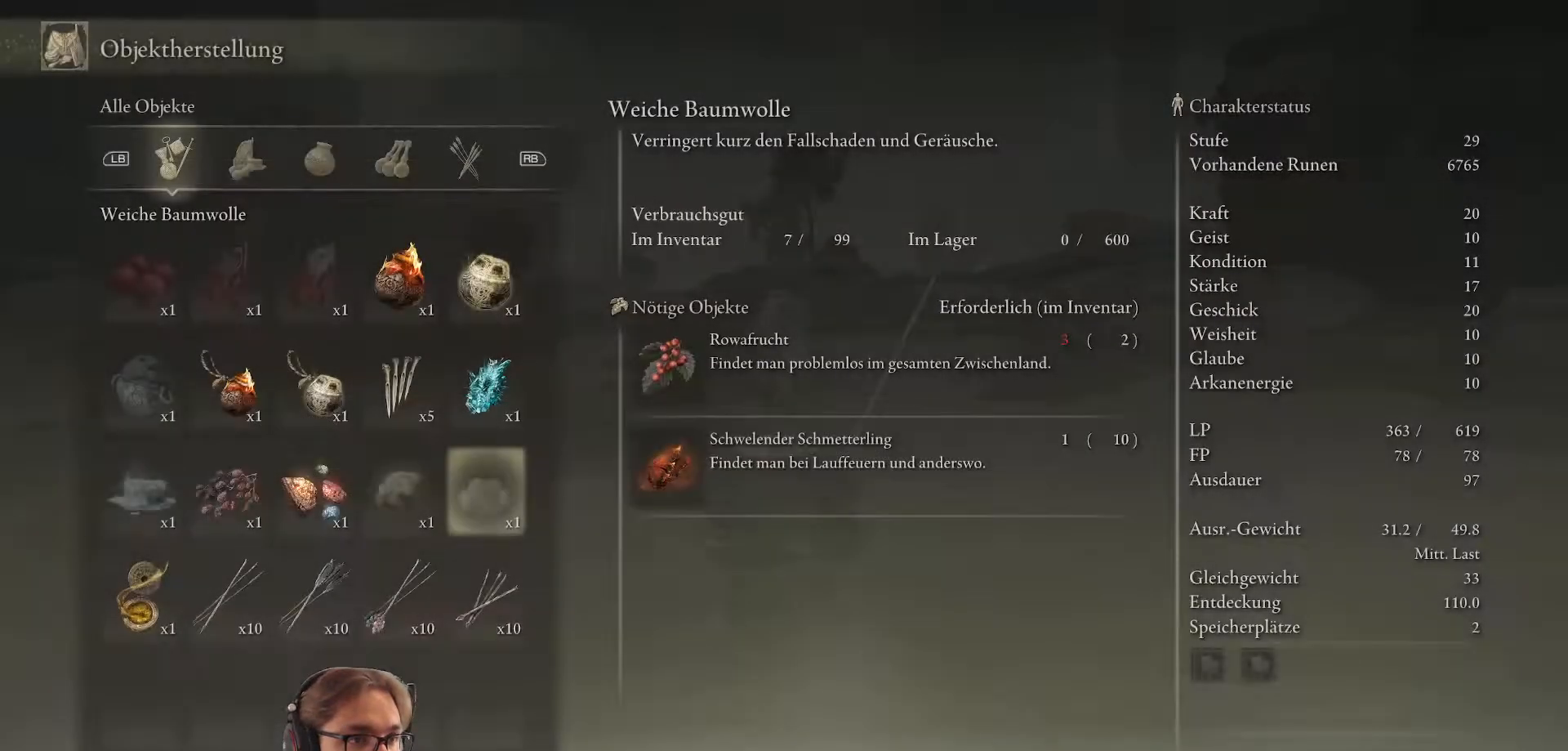
{"buttons": ["DPAD_LEFT"], "left_stick": "center", "right_stick": "center", "events": [[467, "DPAD_LEFT", "down"]]}
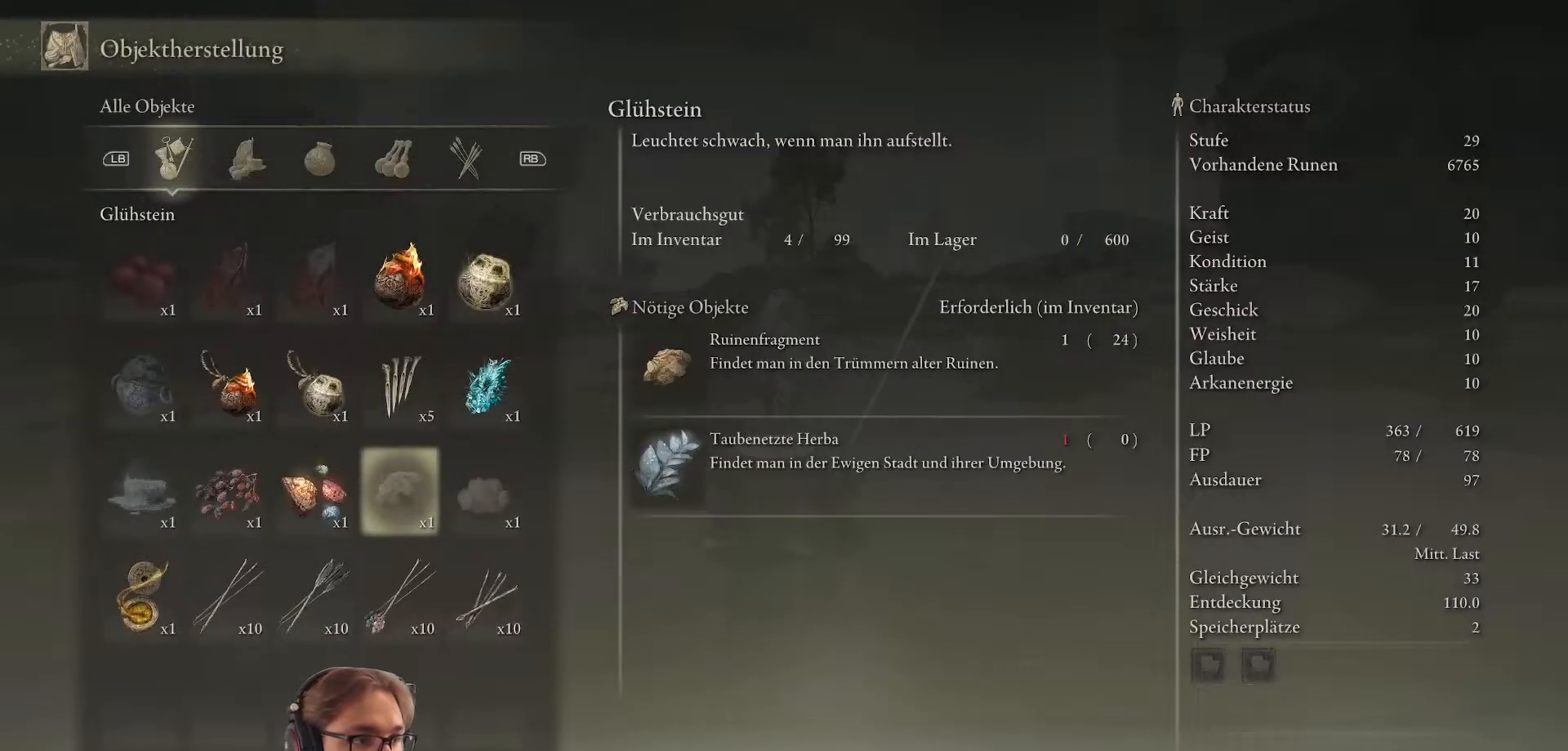
{"buttons": [], "left_stick": "center", "right_stick": "center", "events": [[83, "DPAD_LEFT", "up"], [267, "DPAD_LEFT", "down"], [367, "DPAD_LEFT", "up"]]}
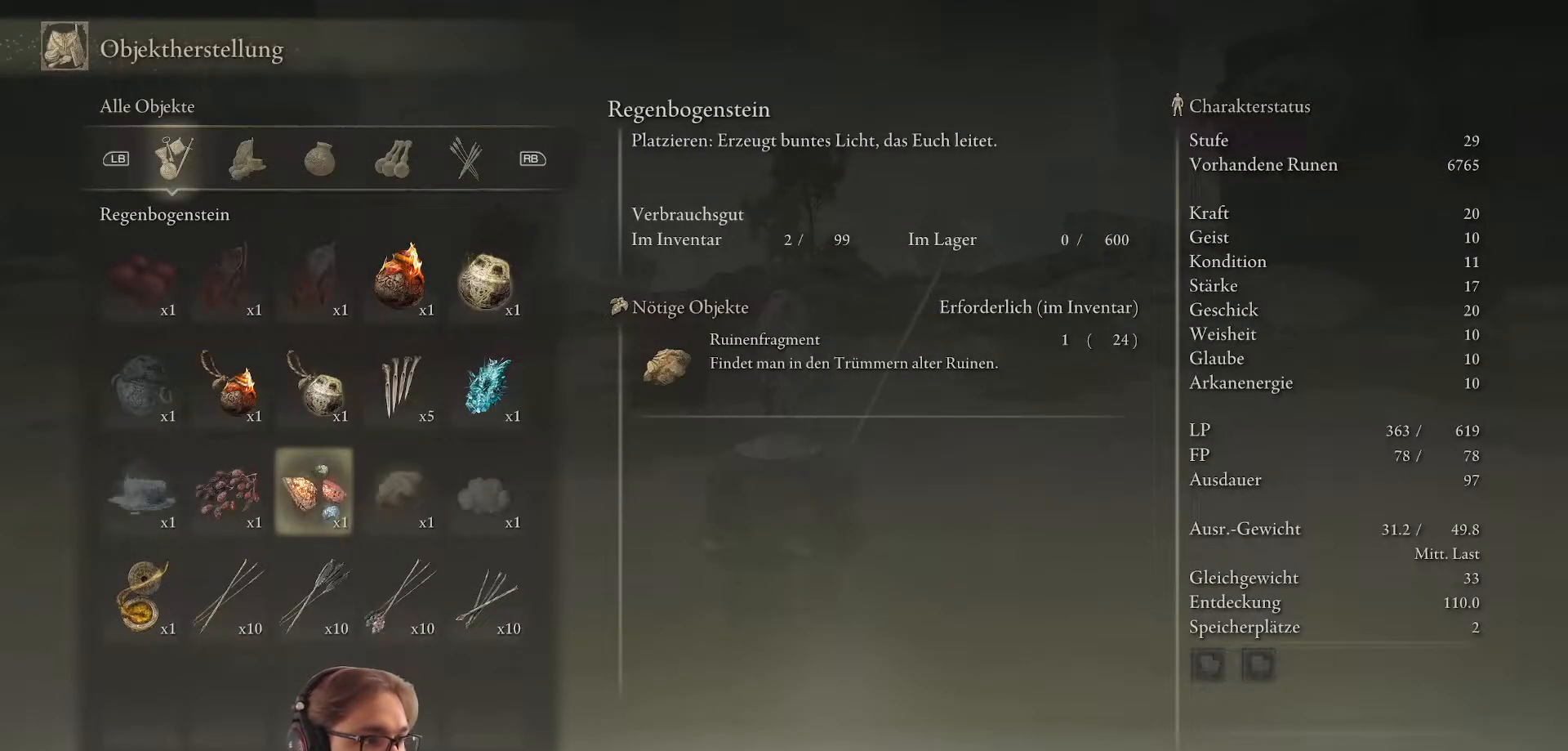
{"buttons": [], "left_stick": "center", "right_stick": "center", "events": []}
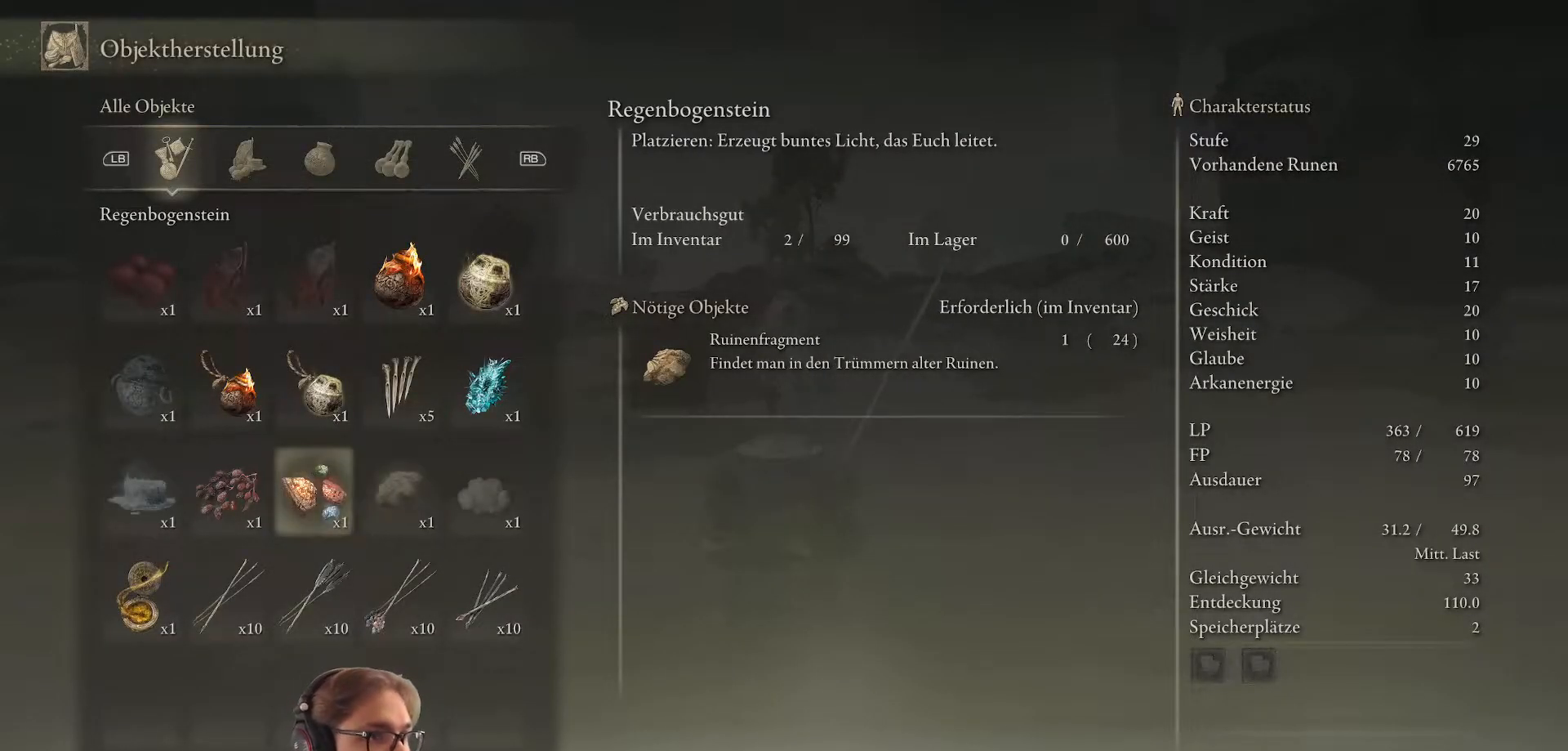
{"buttons": [], "left_stick": "center", "right_stick": "center", "events": [[217, "DPAD_LEFT", "down"], [333, "DPAD_LEFT", "up"]]}
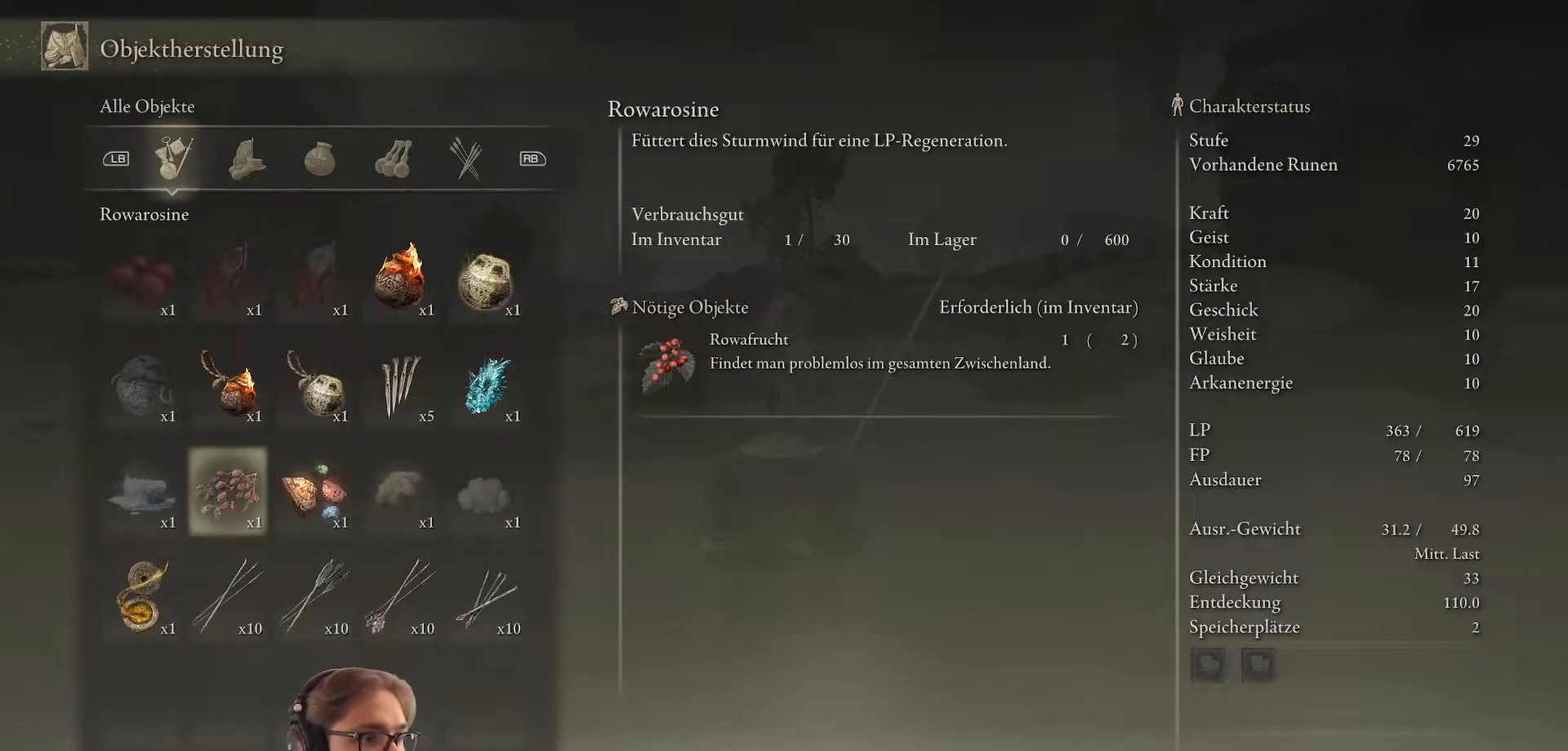
{"buttons": [], "left_stick": "center", "right_stick": "center", "events": []}
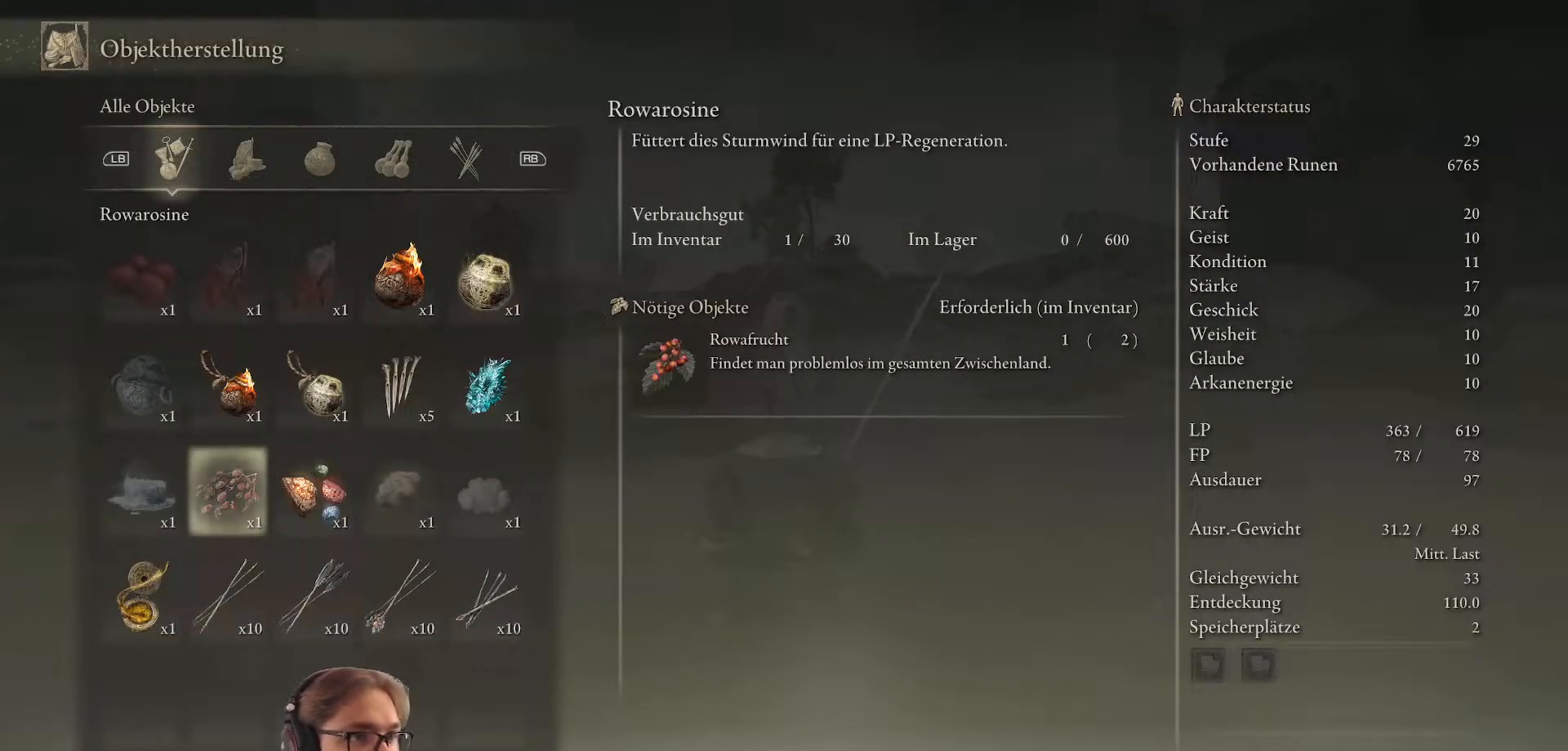
{"buttons": [], "left_stick": "center", "right_stick": "center", "events": []}
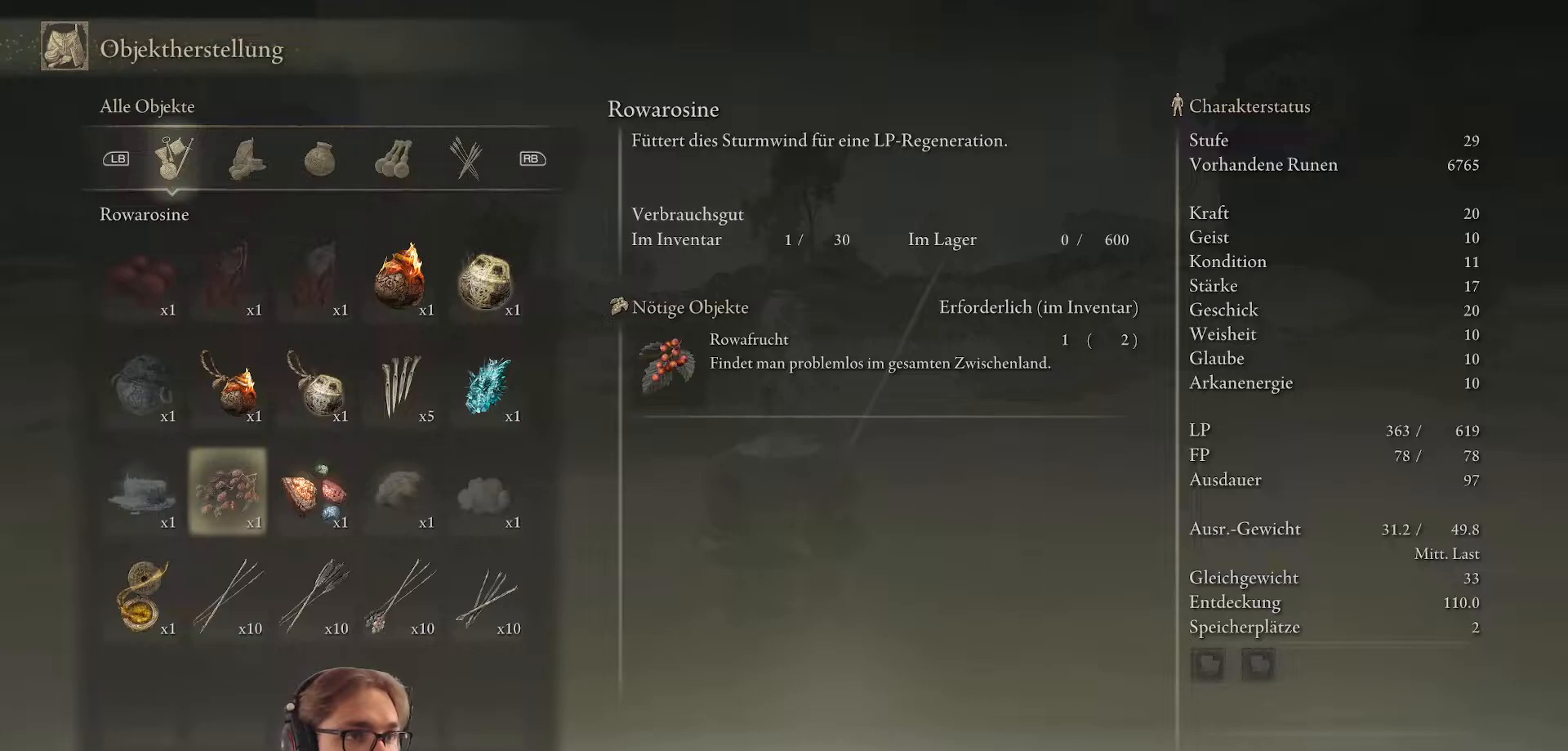
{"buttons": [], "left_stick": "center", "right_stick": "center", "events": []}
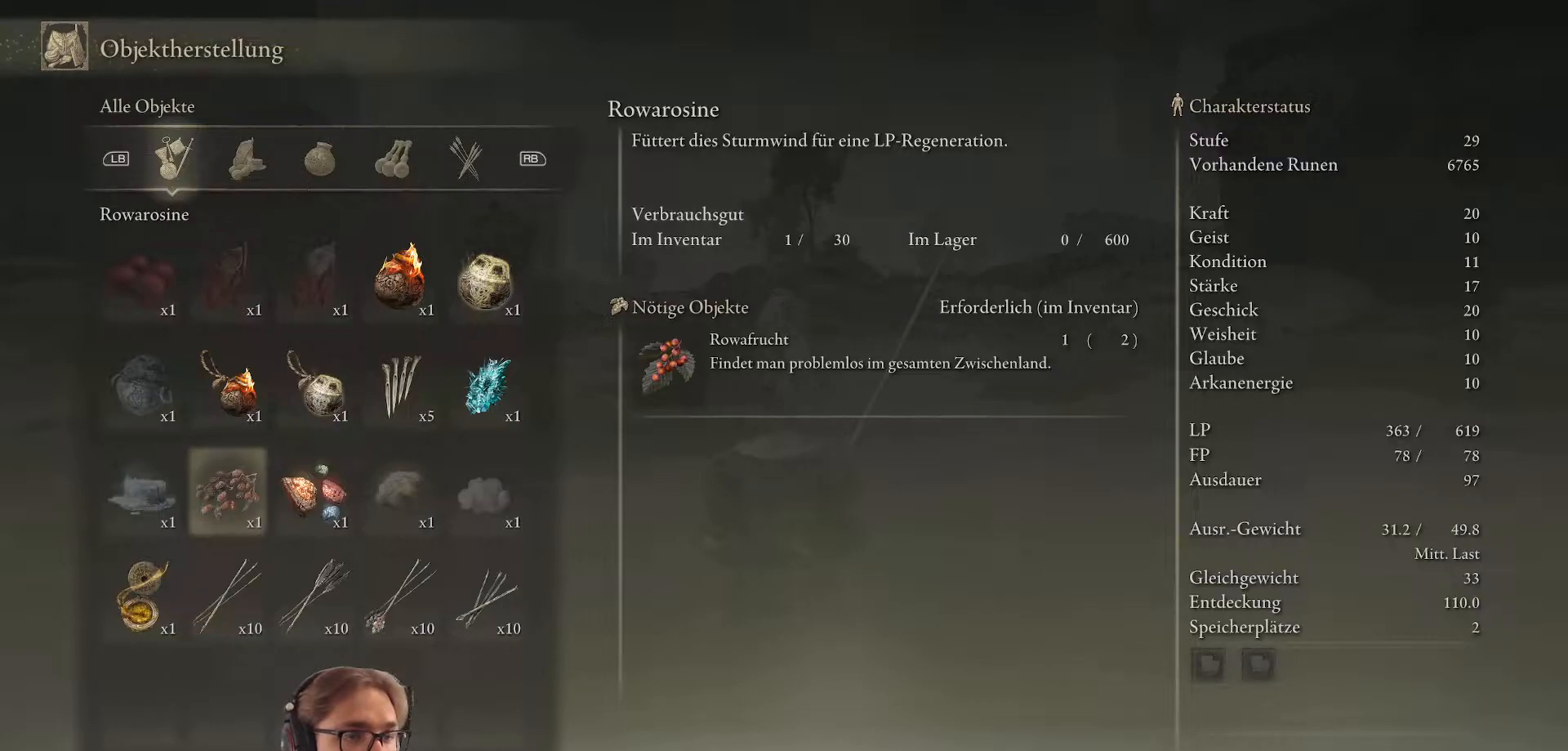
{"buttons": [], "left_stick": "center", "right_stick": "center", "events": []}
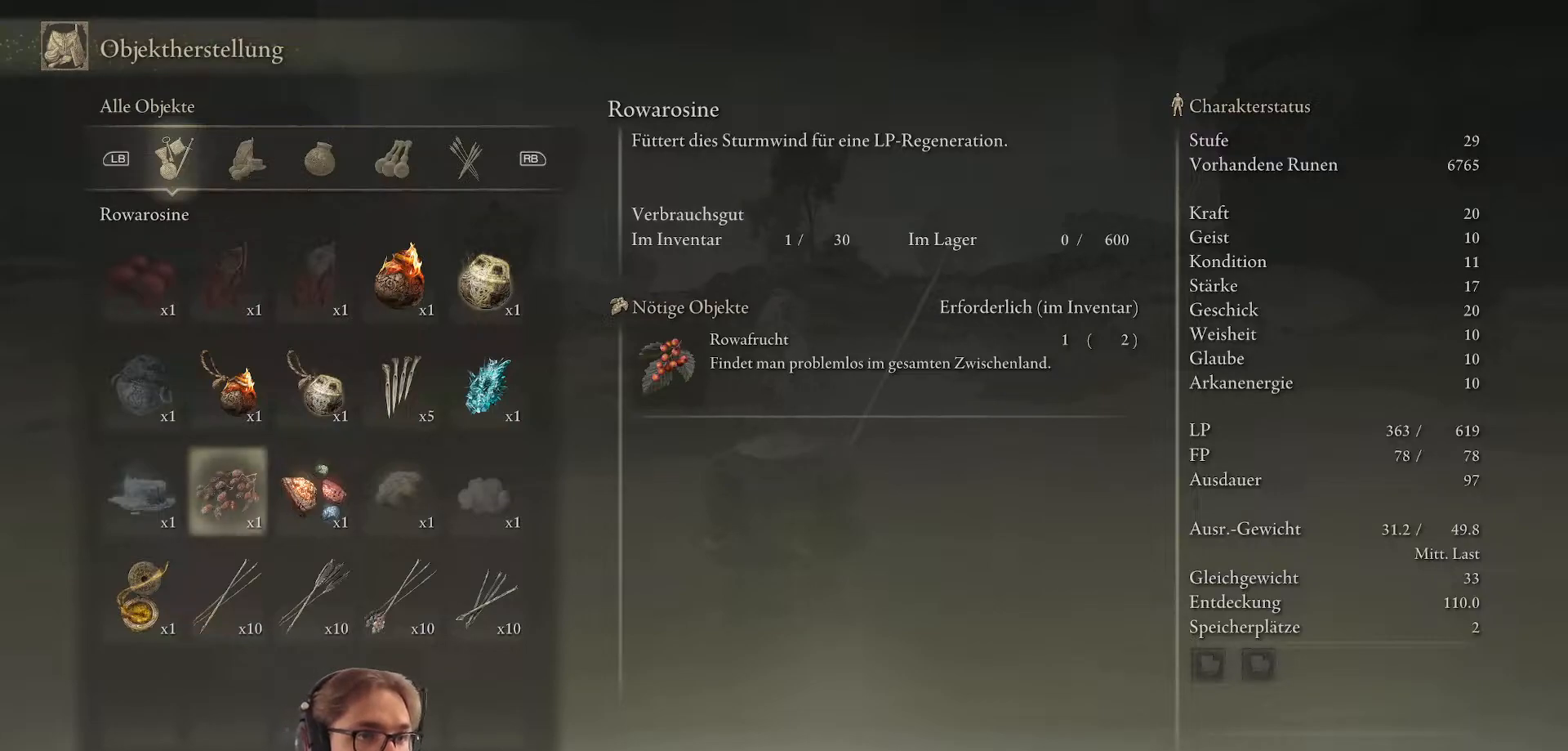
{"buttons": [], "left_stick": "center", "right_stick": "center", "events": [[333, "DPAD_LEFT", "down"], [467, "DPAD_LEFT", "up"]]}
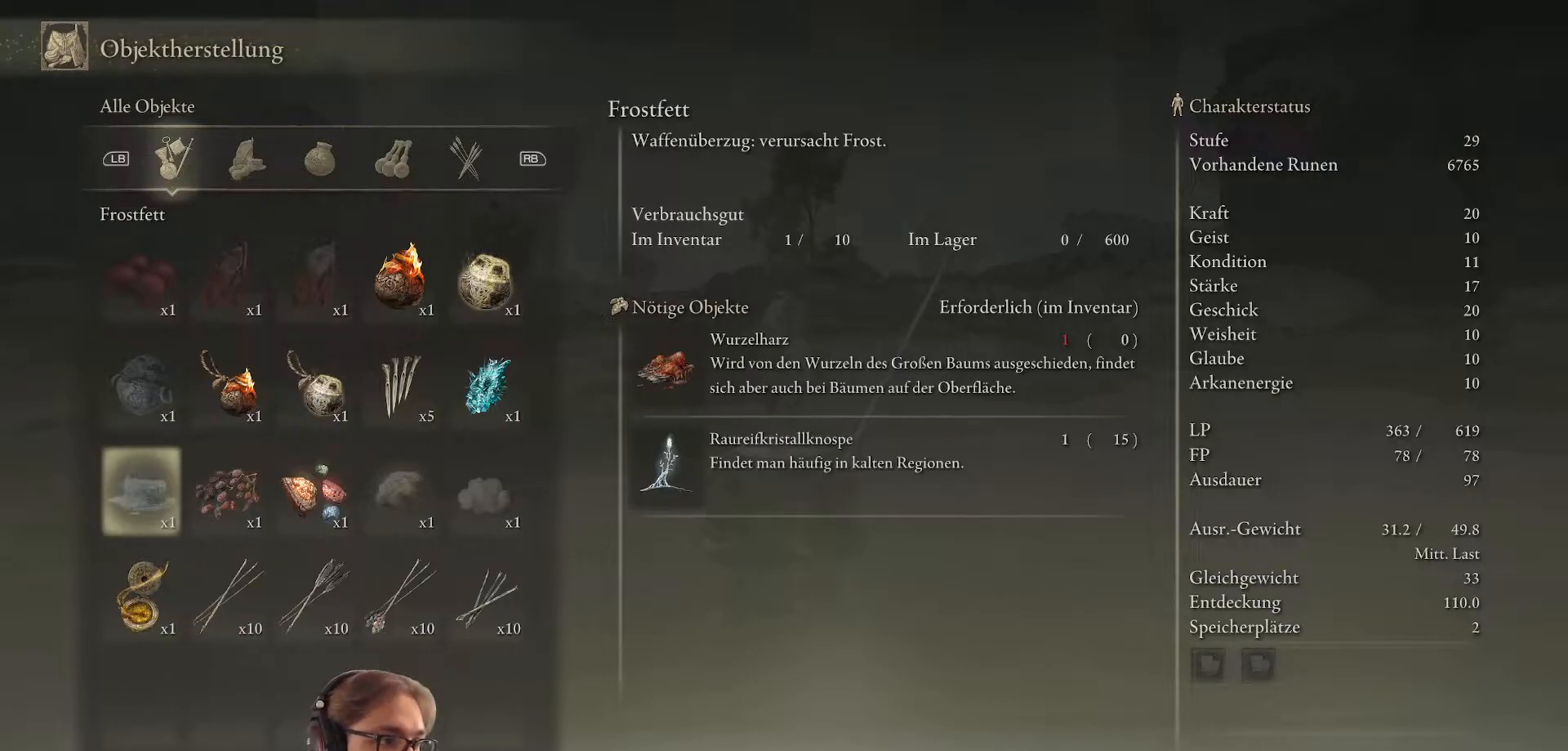
{"buttons": [], "left_stick": "center", "right_stick": "center", "events": [[283, "DPAD_LEFT", "down"], [450, "DPAD_LEFT", "up"]]}
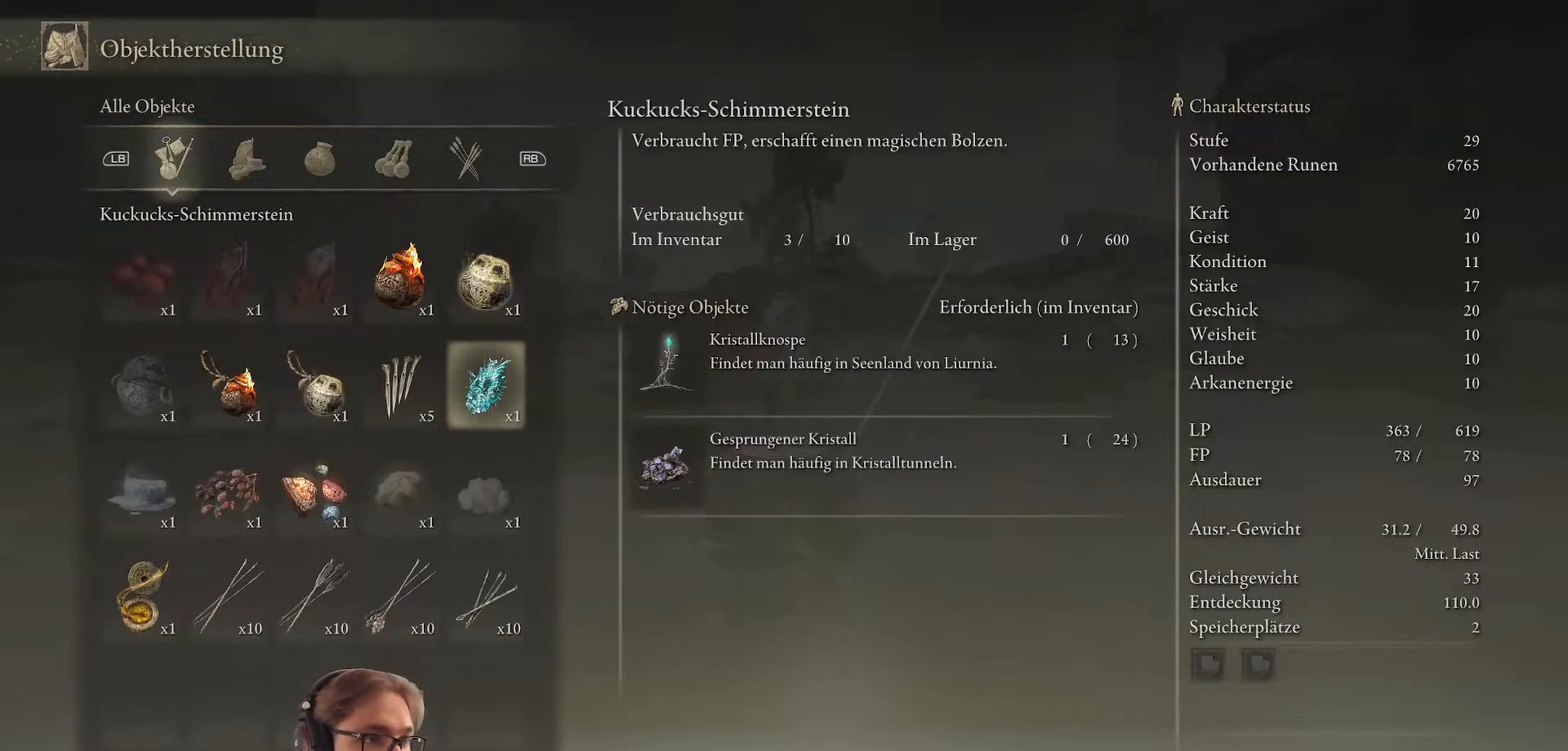
{"buttons": [], "left_stick": "center", "right_stick": "center", "events": []}
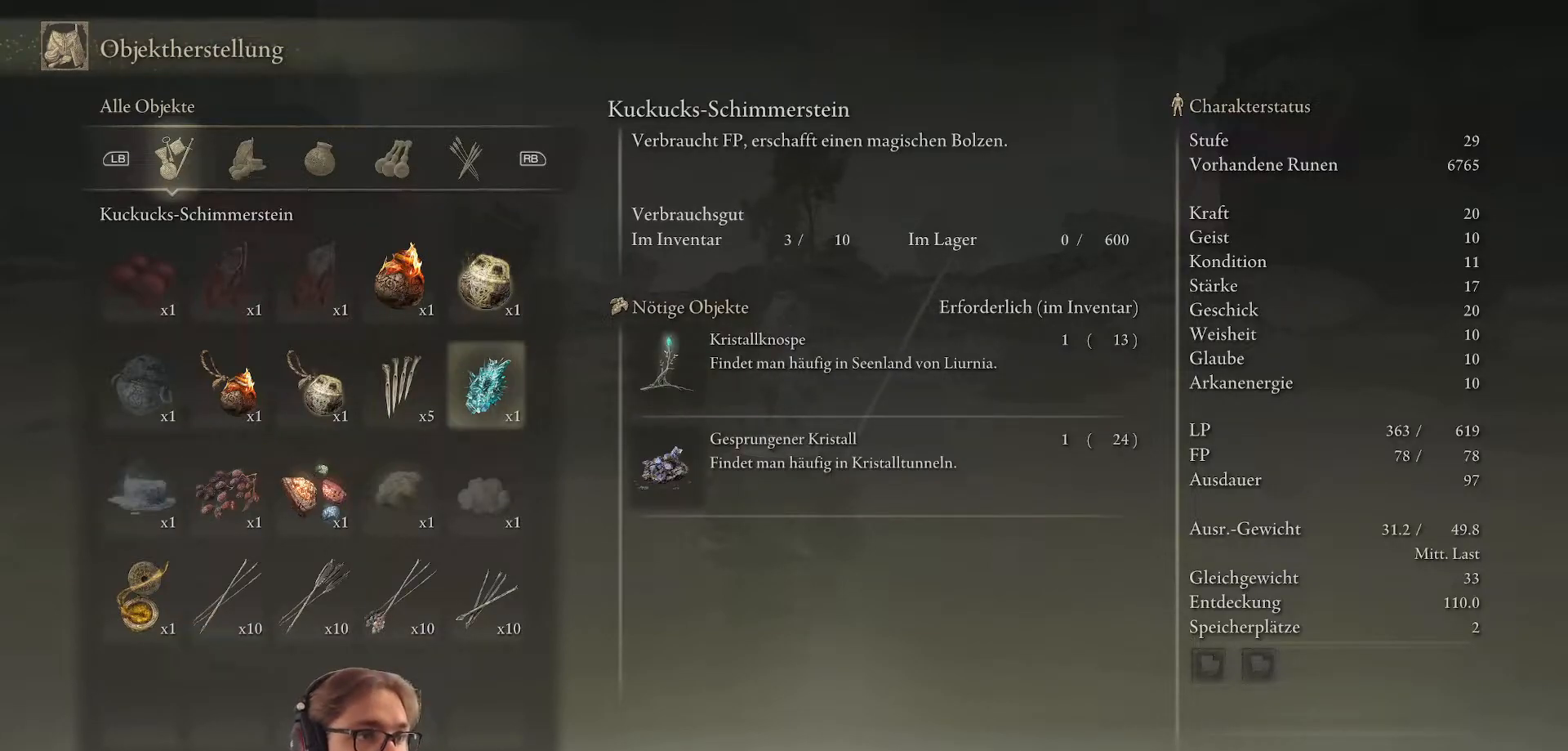
{"buttons": [], "left_stick": "center", "right_stick": "center", "events": []}
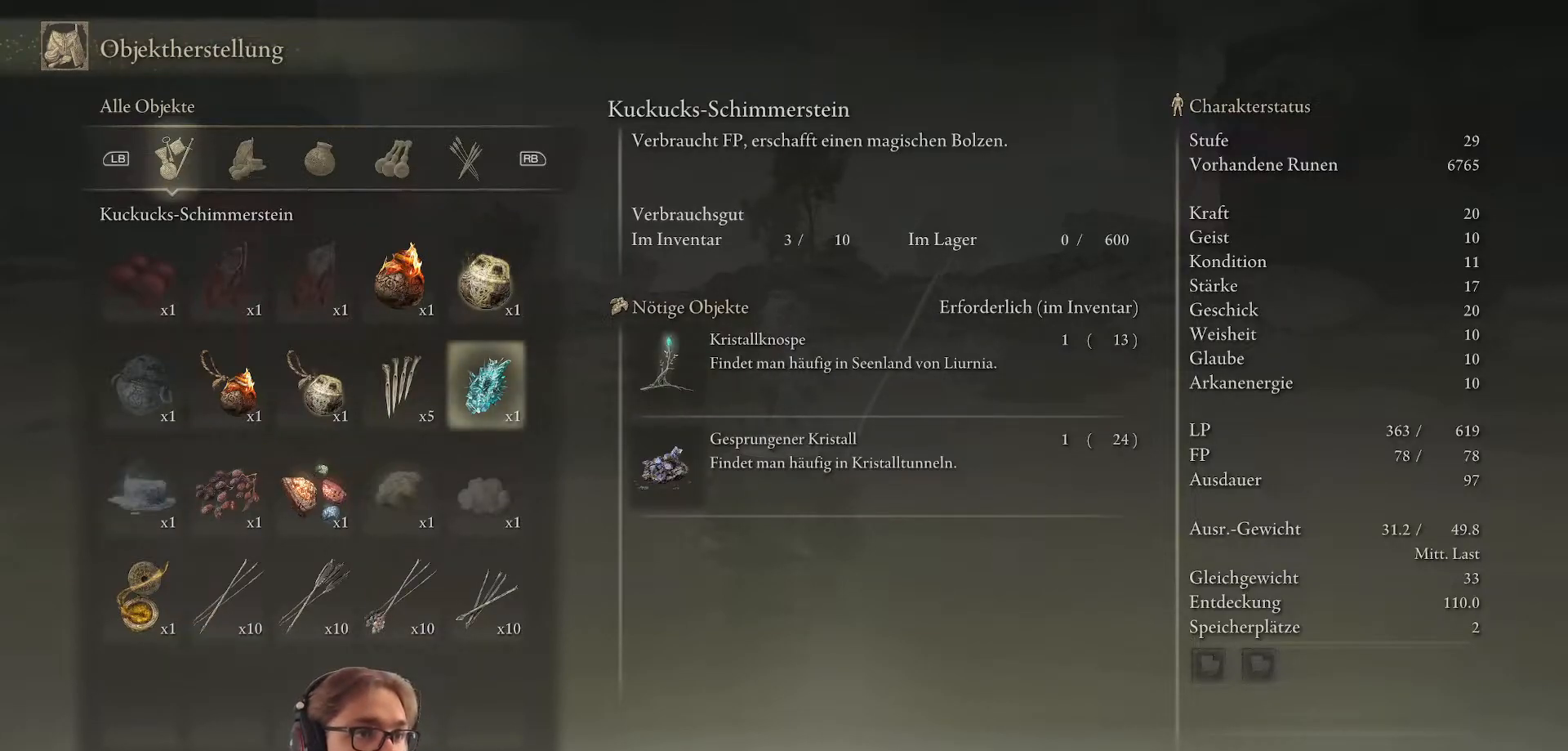
{"buttons": [], "left_stick": "center", "right_stick": "center", "events": []}
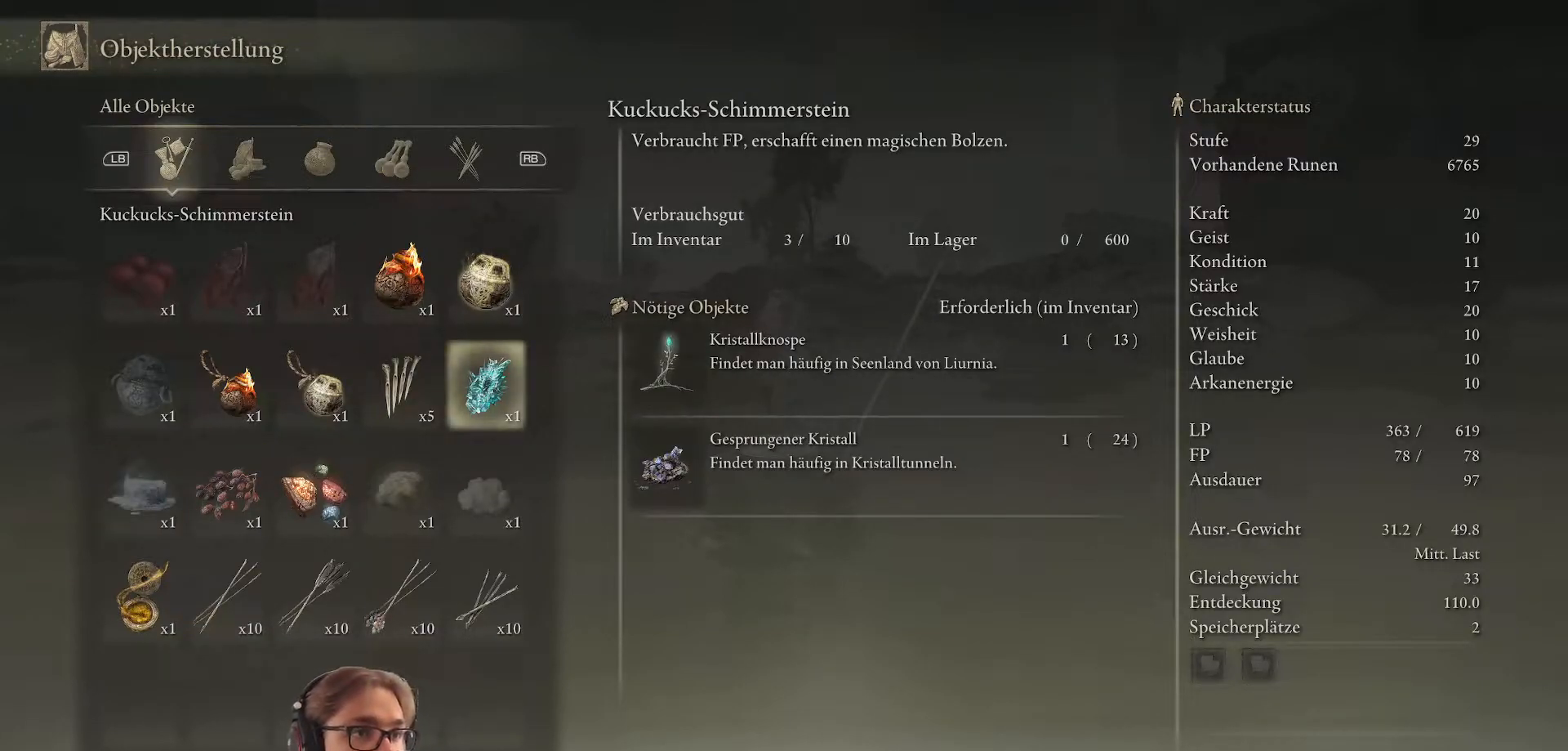
{"buttons": [], "left_stick": "center", "right_stick": "center", "events": []}
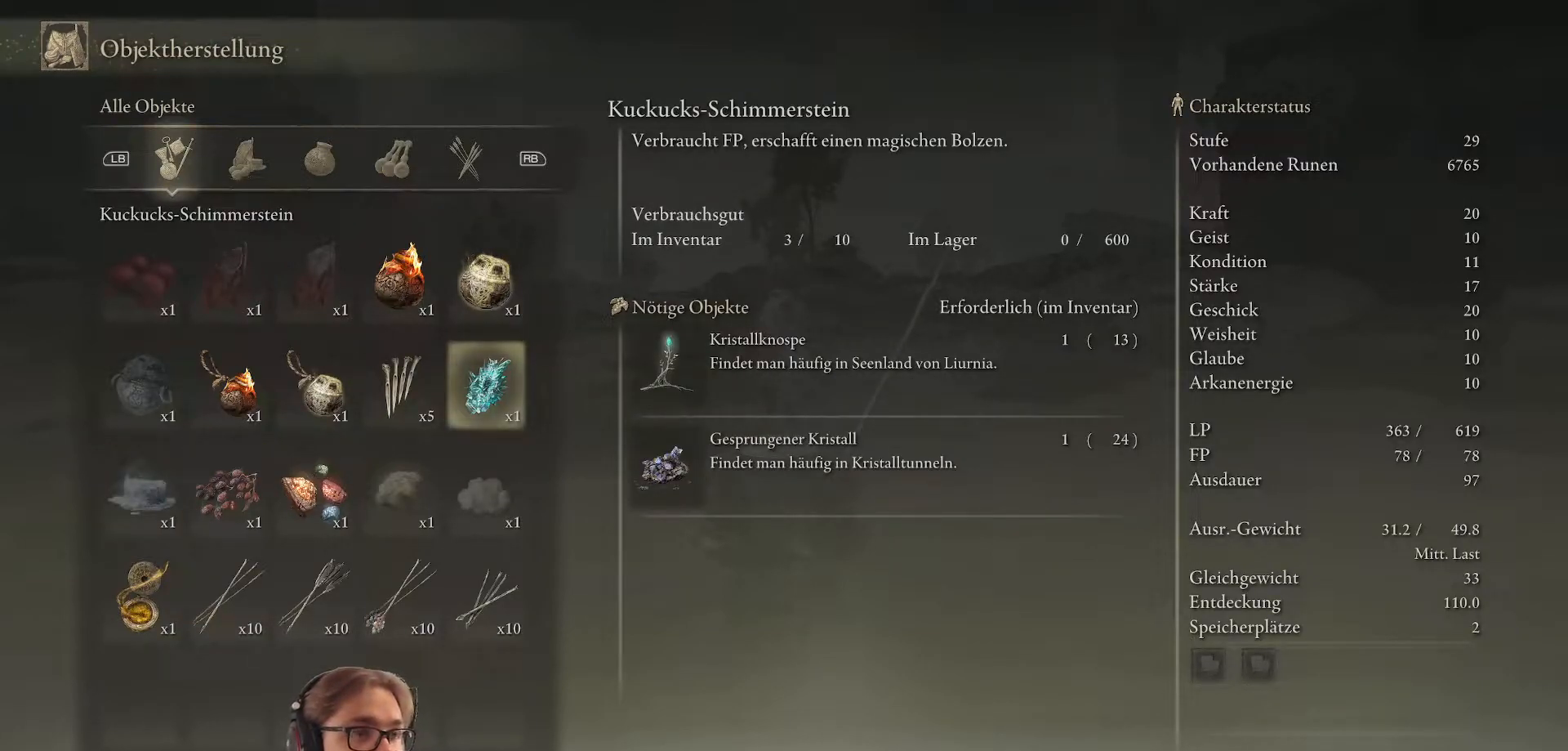
{"buttons": [], "left_stick": "center", "right_stick": "center", "events": []}
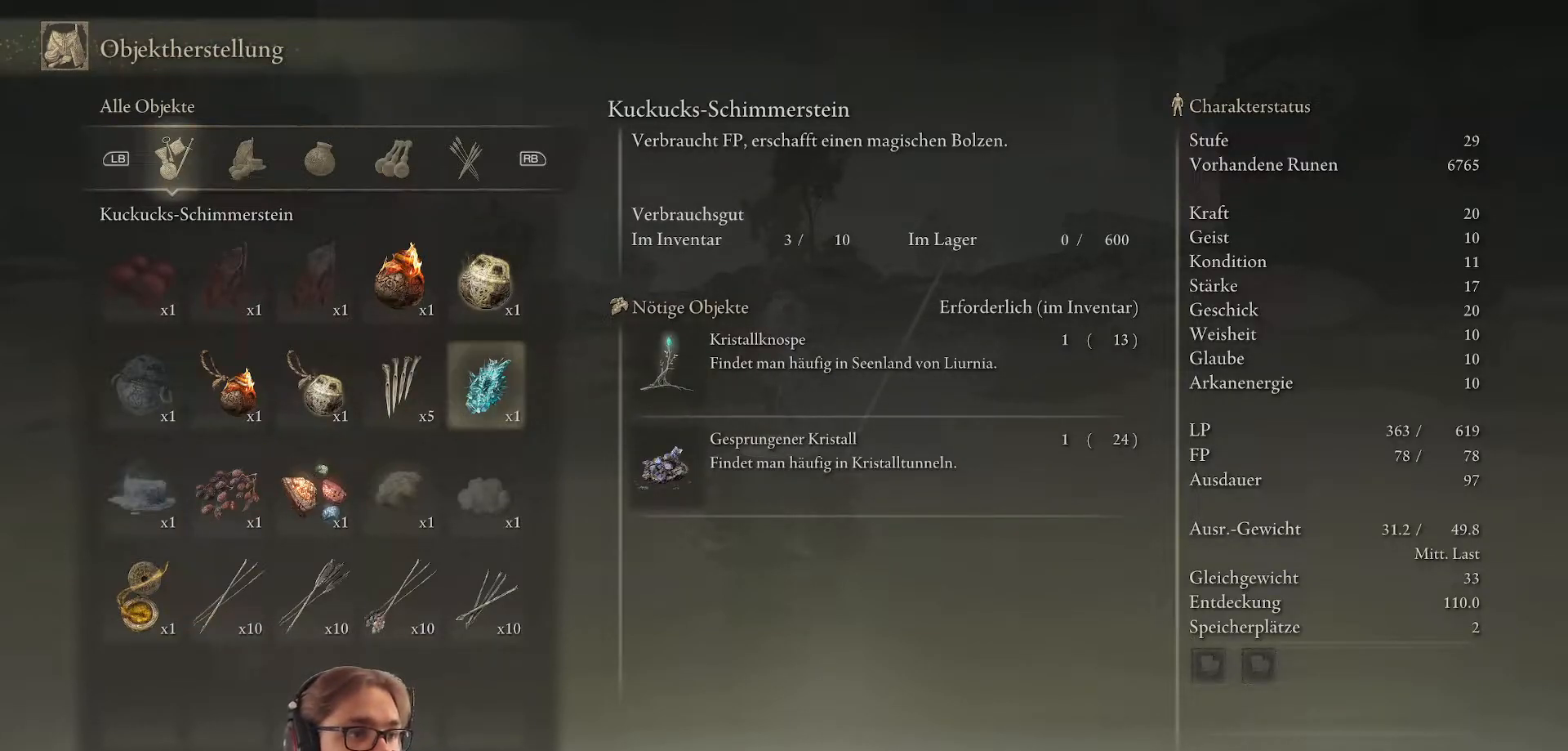
{"buttons": [], "left_stick": "center", "right_stick": "center", "events": []}
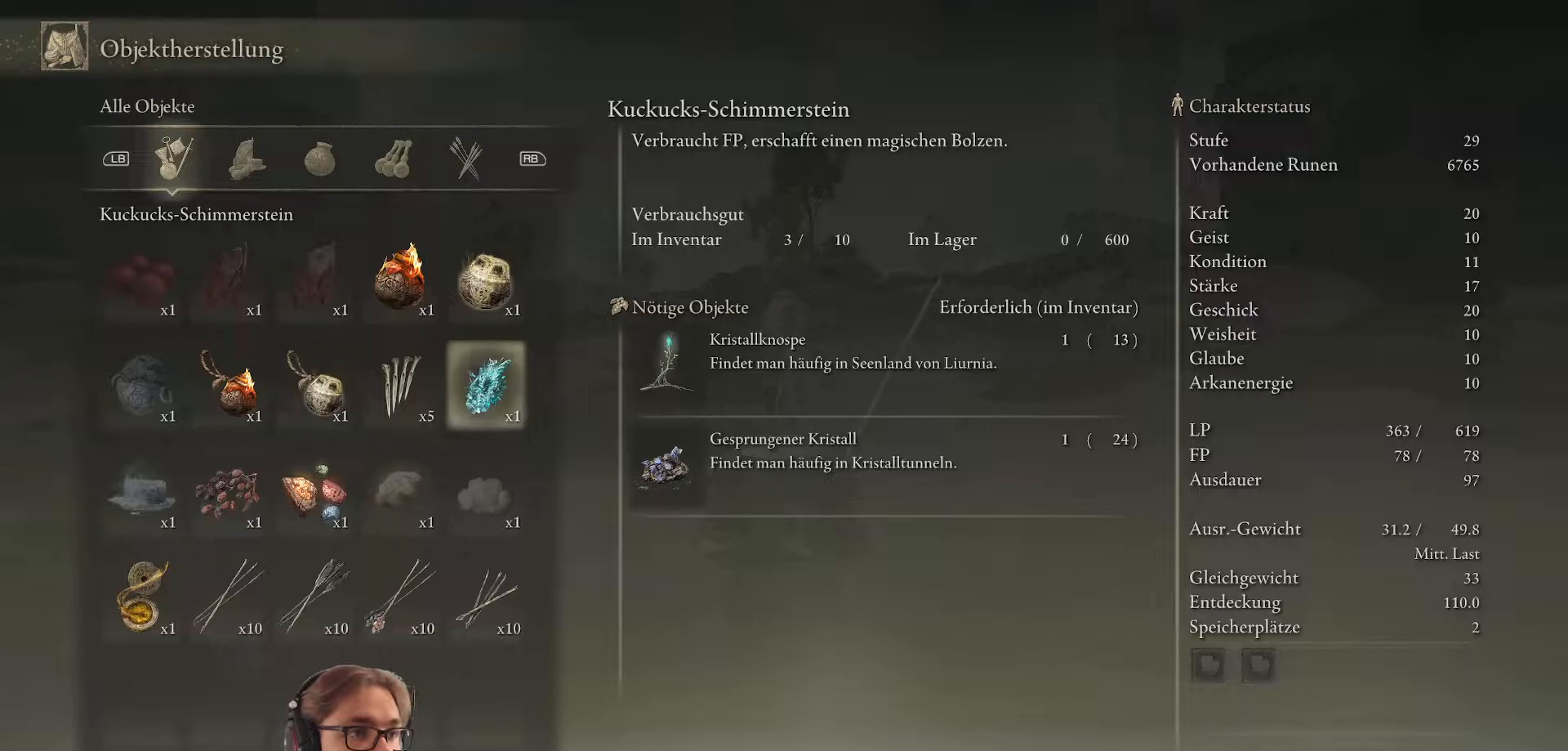
{"buttons": [], "left_stick": "center", "right_stick": "center", "events": []}
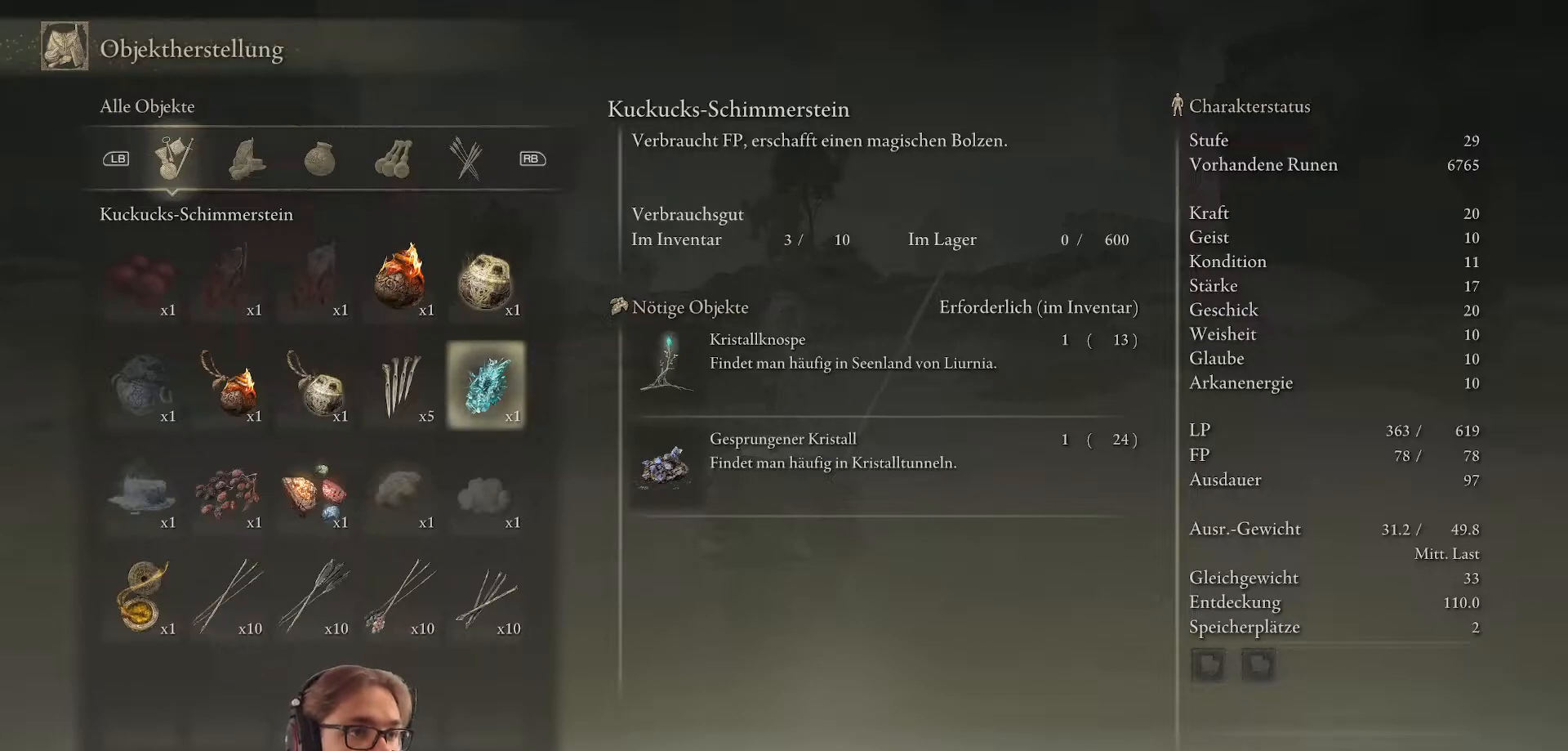
{"buttons": [], "left_stick": "center", "right_stick": "center", "events": [[17, "DPAD_LEFT", "down"], [133, "DPAD_LEFT", "up"]]}
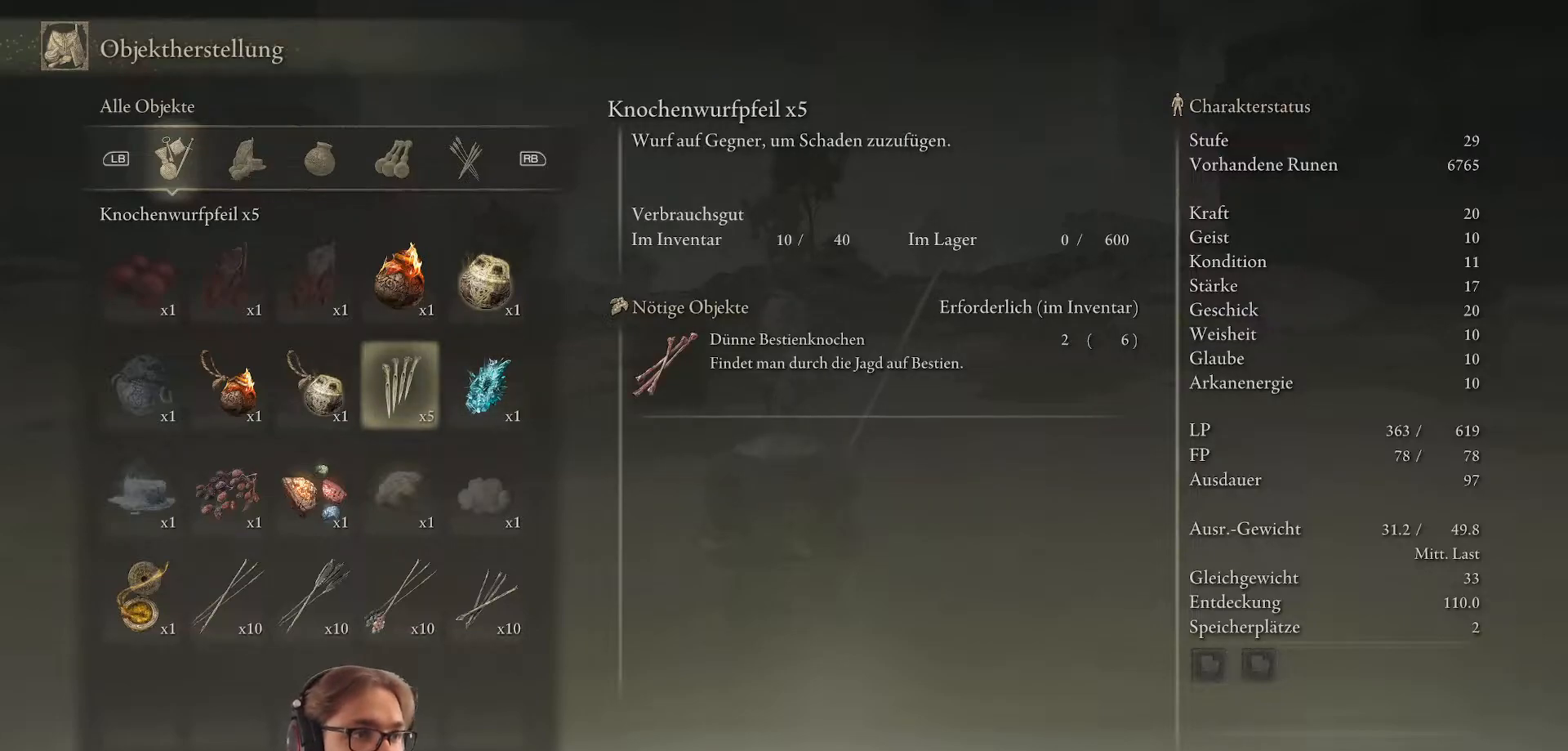
{"buttons": [], "left_stick": "center", "right_stick": "center", "events": []}
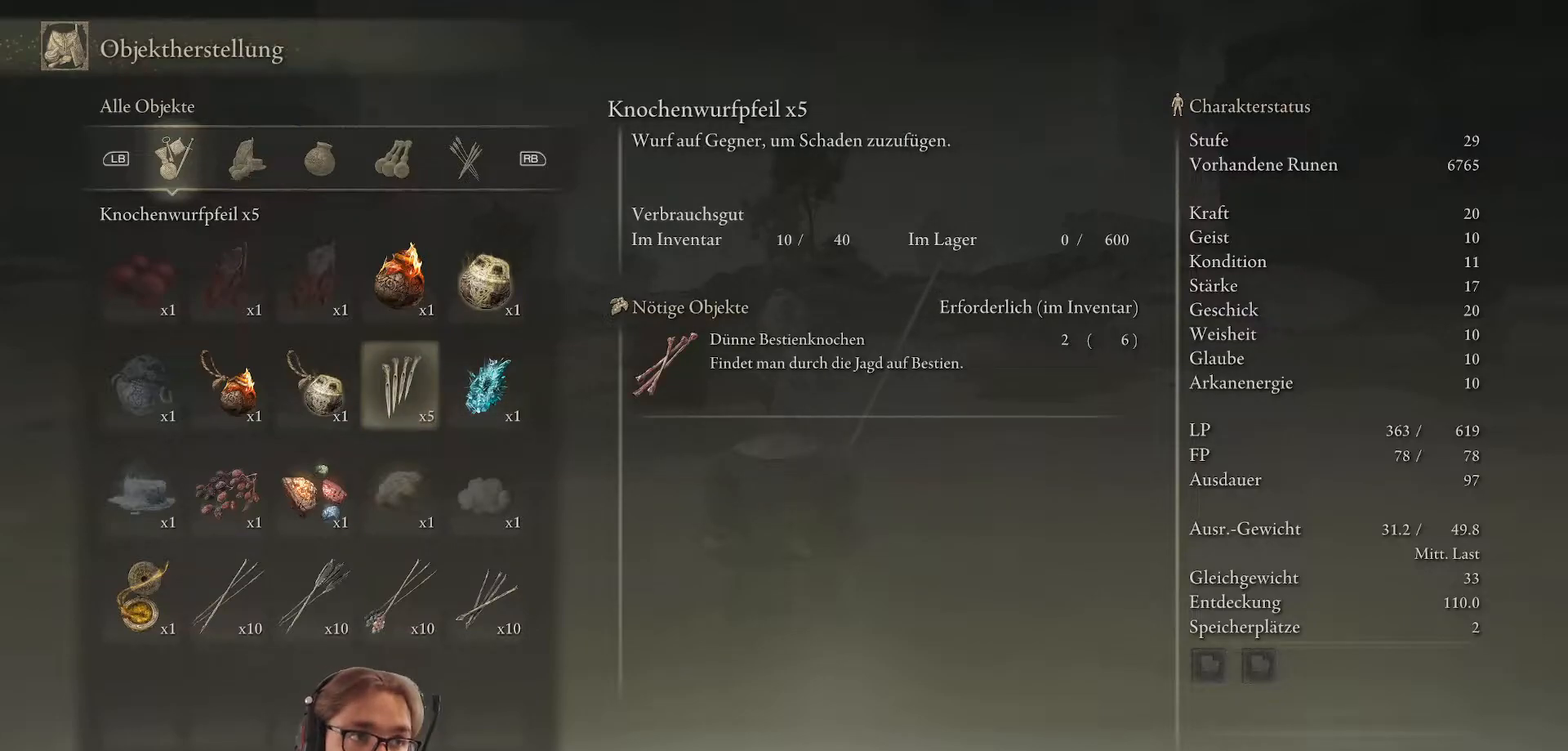
{"buttons": [], "left_stick": "center", "right_stick": "center", "events": []}
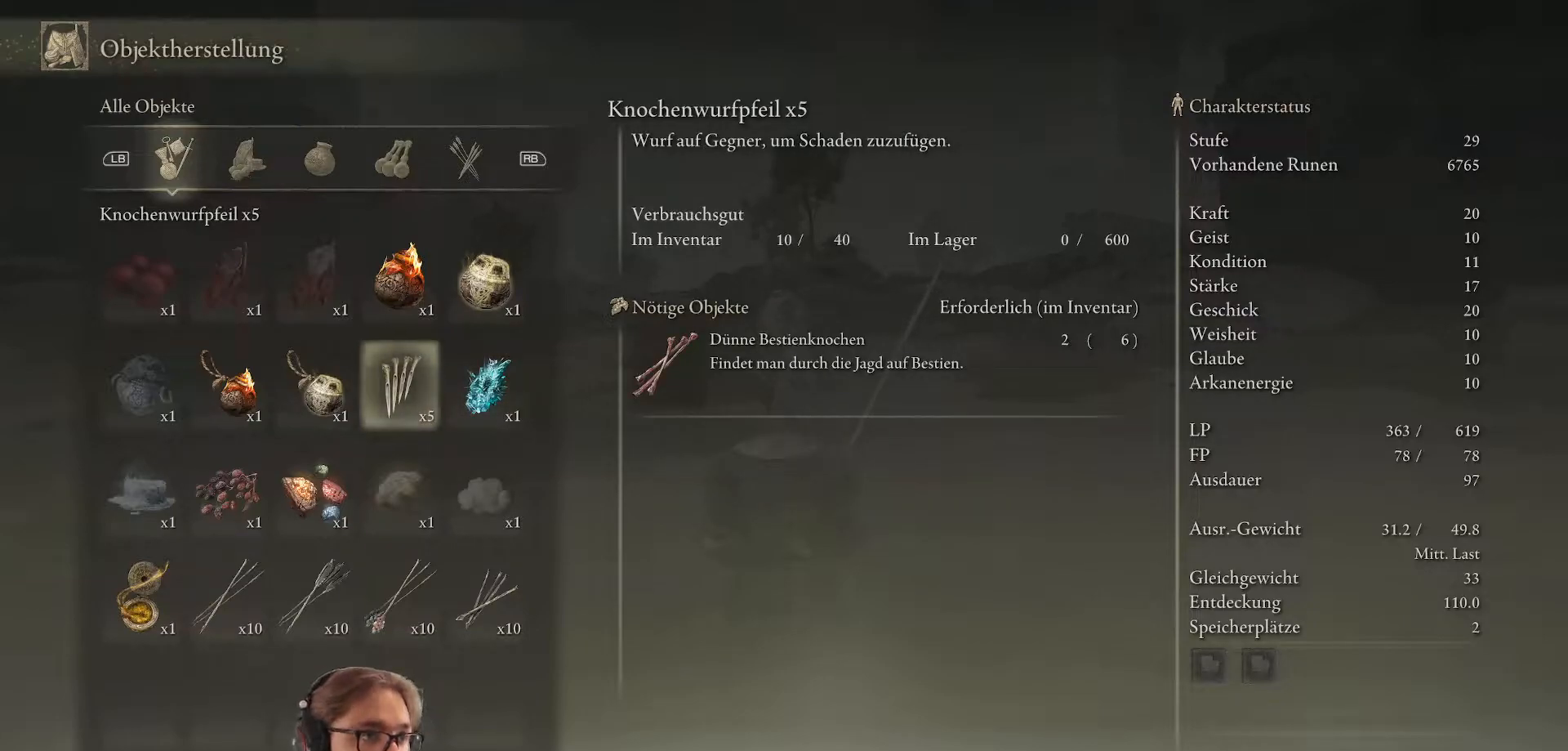
{"buttons": [], "left_stick": "center", "right_stick": "center", "events": [[50, "DPAD_LEFT", "down"], [183, "DPAD_LEFT", "up"]]}
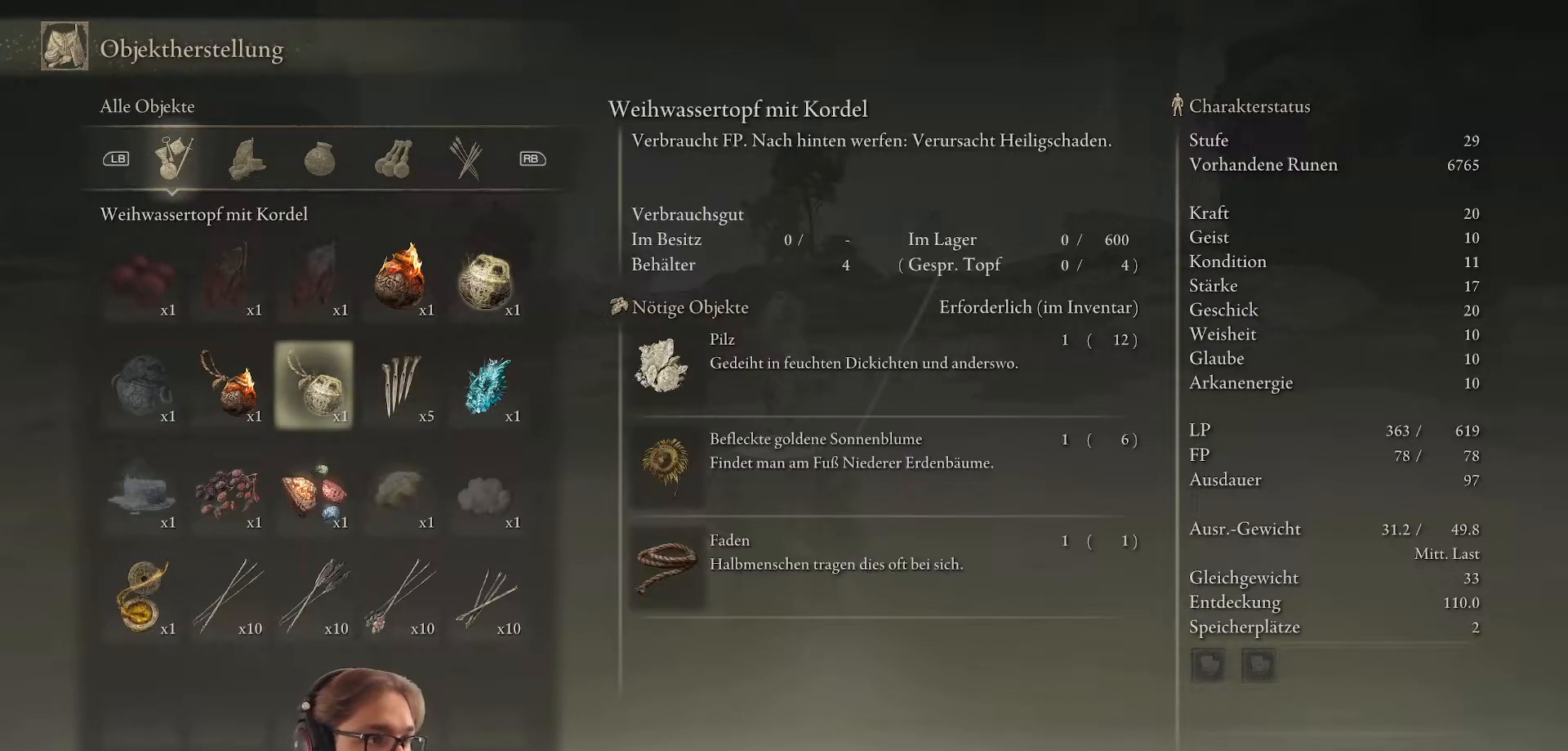
{"buttons": [], "left_stick": "center", "right_stick": "center", "events": []}